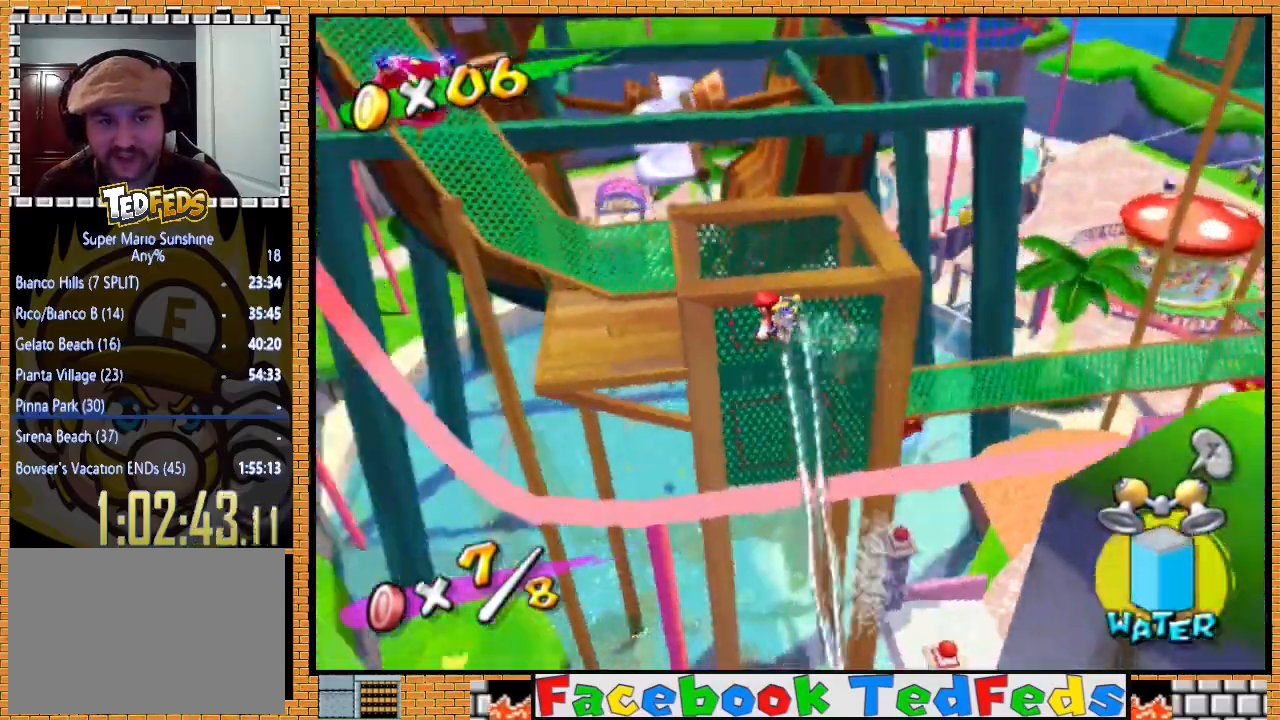
Gameplay with a controller (Xbox layout); each line is a JSON object with the inputs held at the frame after it. "events" lists button and stick changes between this image and that frame as [ms after this image, input, new state], when the widget could be followed in between.
{"buttons": ["R2"], "left_stick": "up", "right_stick": "down", "events": [[100, "left_stick", "up"], [367, "right_stick", "down"]]}
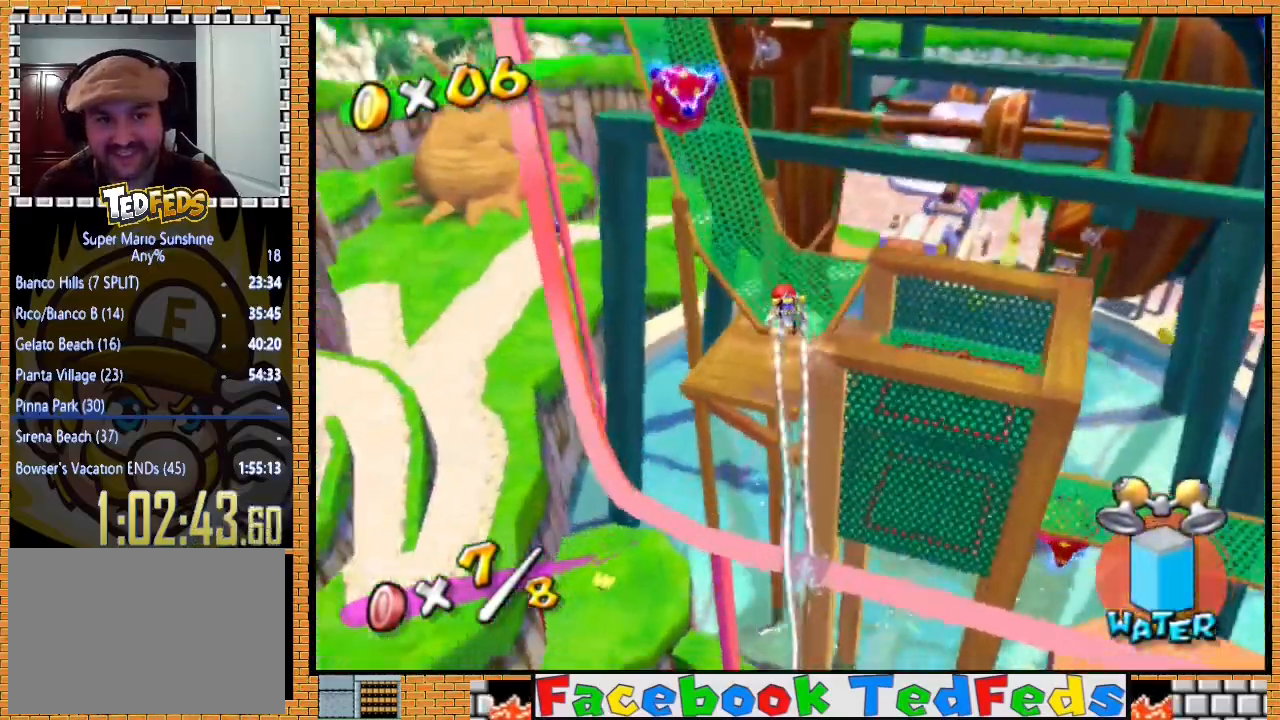
{"buttons": [], "left_stick": "up", "right_stick": "center", "events": [[100, "right_stick", "center"], [400, "R2", "up"]]}
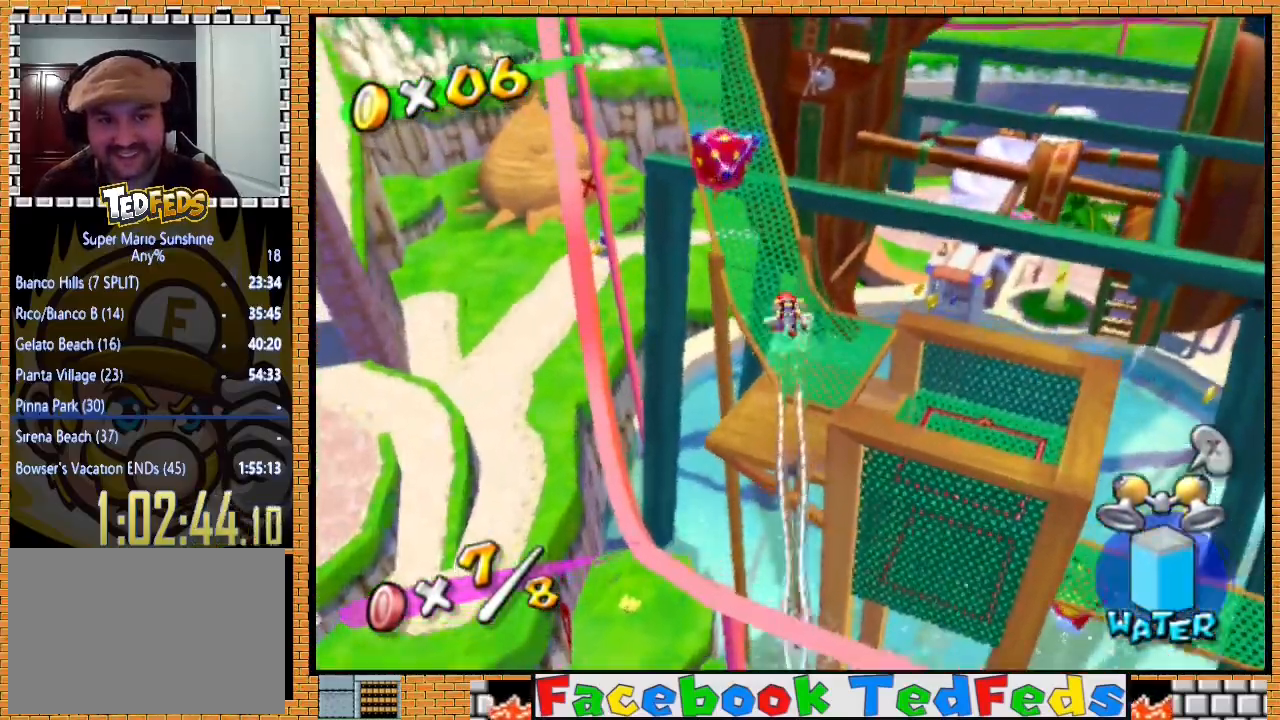
{"buttons": [], "left_stick": "up", "right_stick": "center", "events": []}
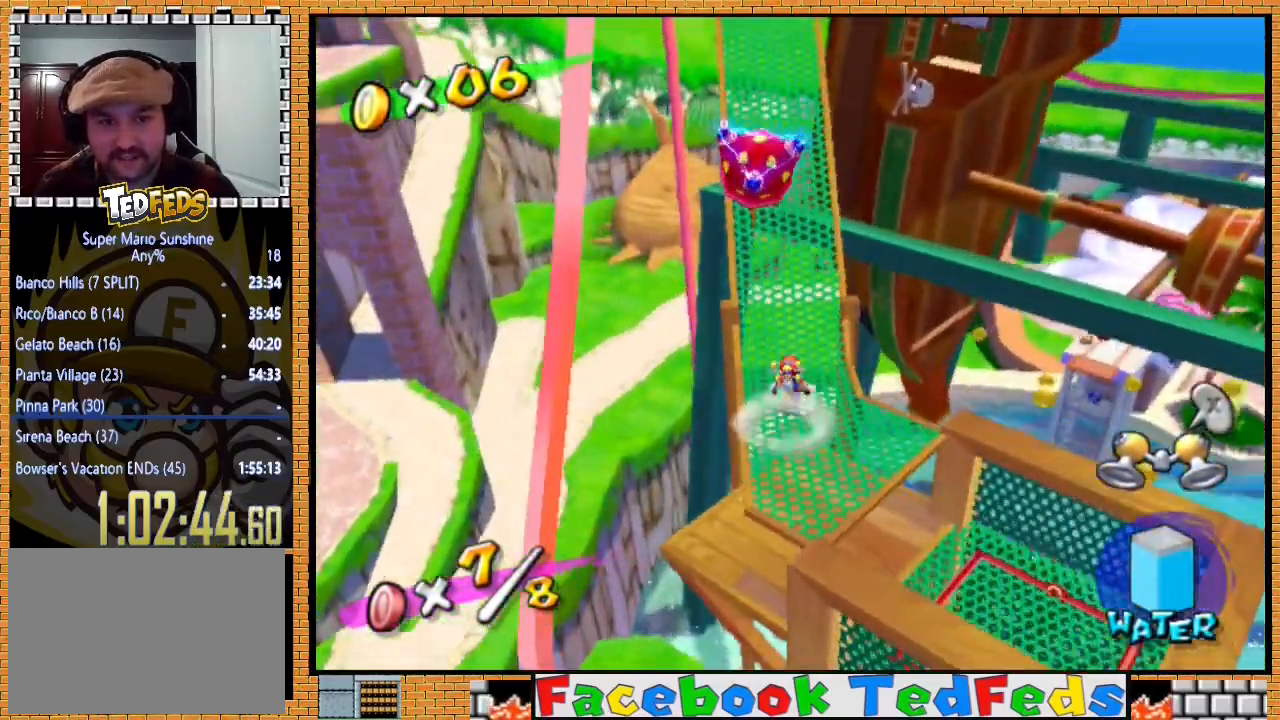
{"buttons": [], "left_stick": "up", "right_stick": "center", "events": [[233, "X", "down"], [267, "A", "down"], [300, "X", "up"], [400, "A", "up"]]}
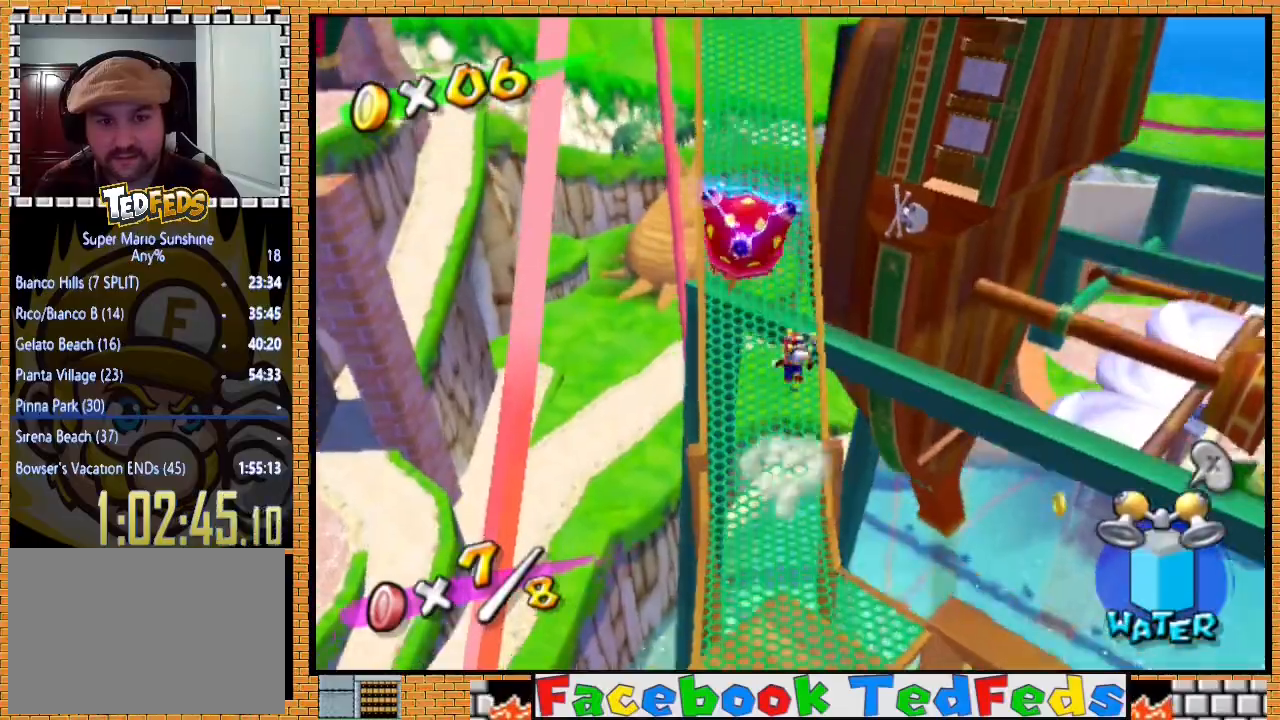
{"buttons": [], "left_stick": "up", "right_stick": "center", "events": []}
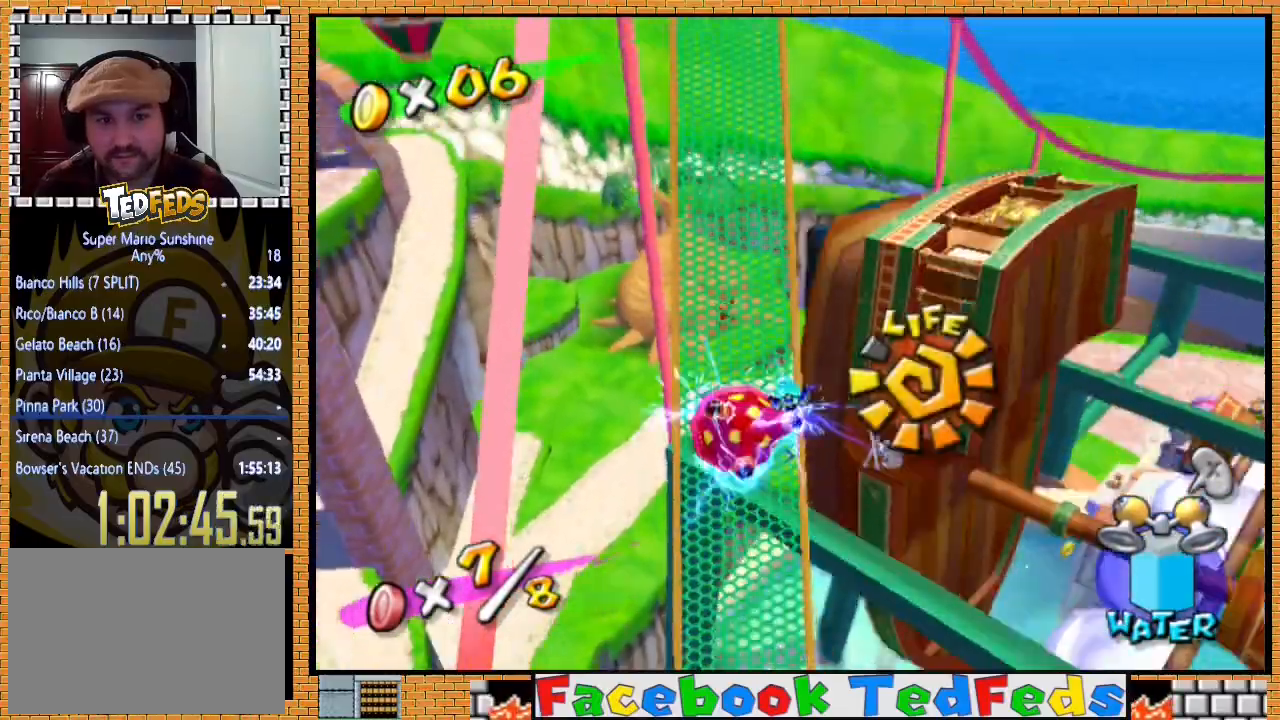
{"buttons": [], "left_stick": "up", "right_stick": "center", "events": []}
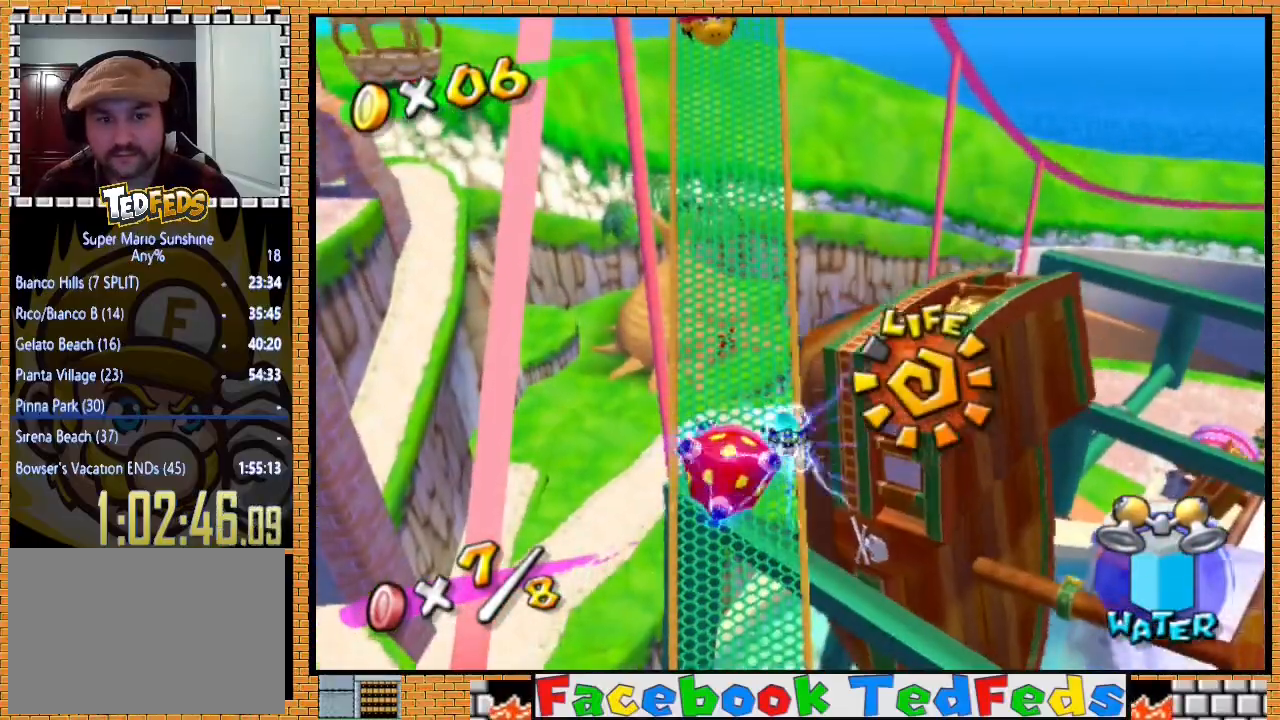
{"buttons": [], "left_stick": "up", "right_stick": "center", "events": []}
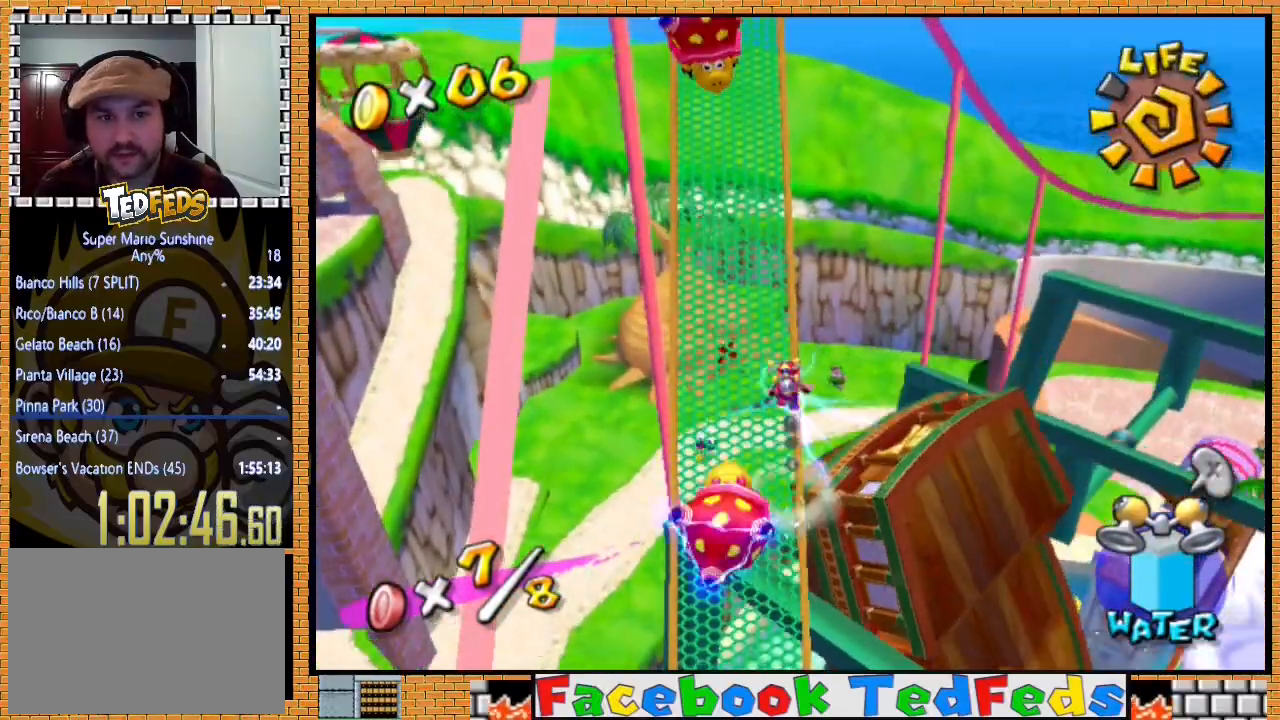
{"buttons": [], "left_stick": "up", "right_stick": "center", "events": [[200, "X", "down"], [267, "A", "down"], [267, "X", "up"], [433, "A", "up"]]}
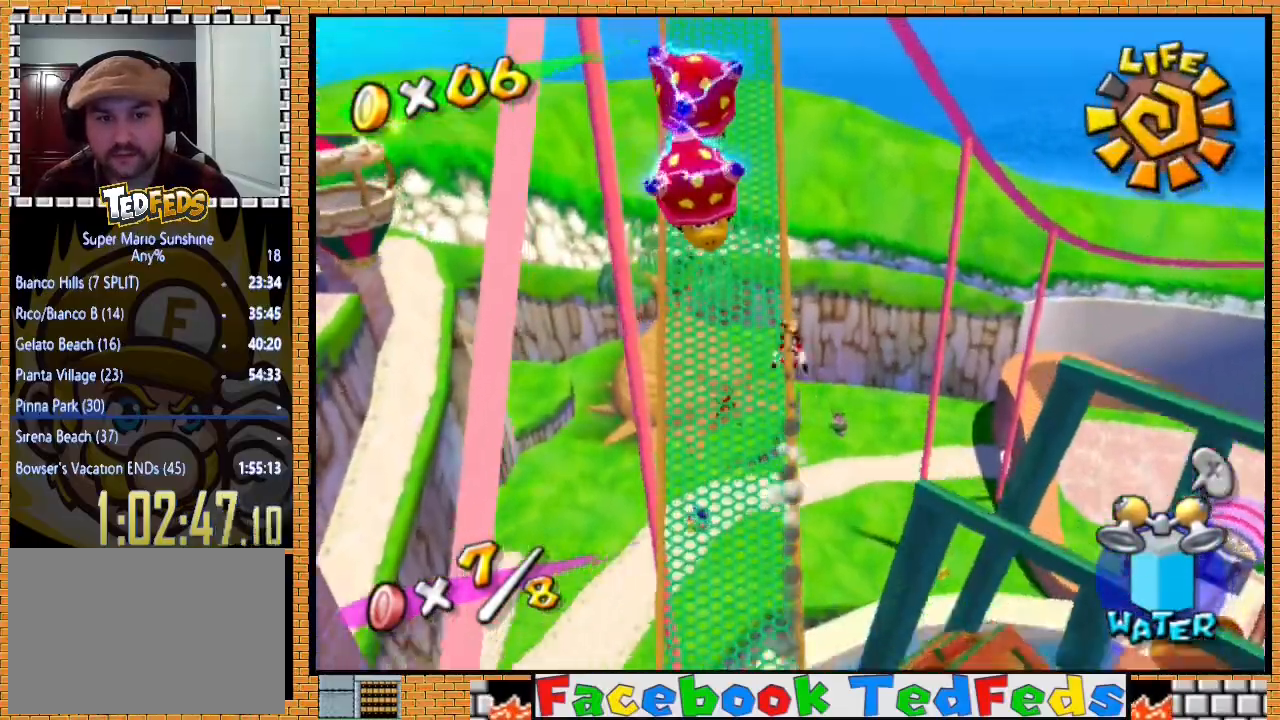
{"buttons": ["R2"], "left_stick": "down-left", "right_stick": "center", "events": [[100, "left_stick", "up-left"], [200, "R2", "down"], [367, "left_stick", "down-left"]]}
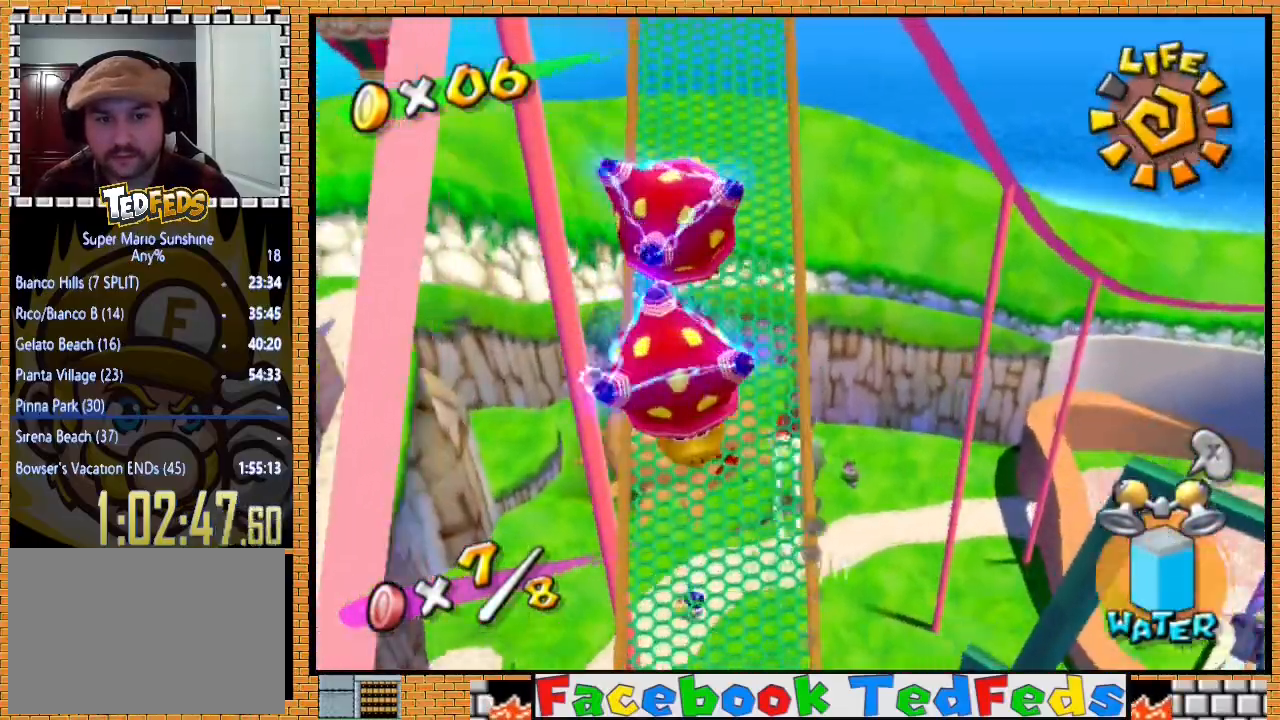
{"buttons": ["R2"], "left_stick": "down", "right_stick": "center", "events": [[167, "left_stick", "down"]]}
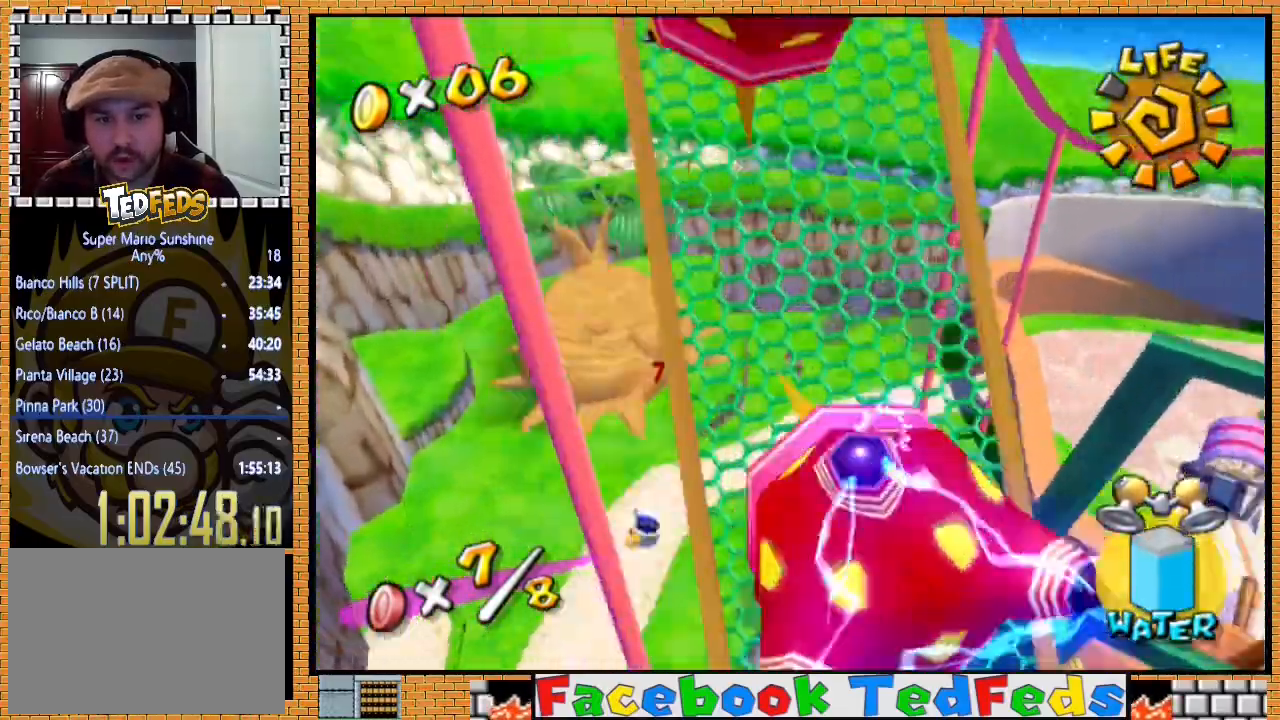
{"buttons": ["R2"], "left_stick": "down", "right_stick": "center", "events": []}
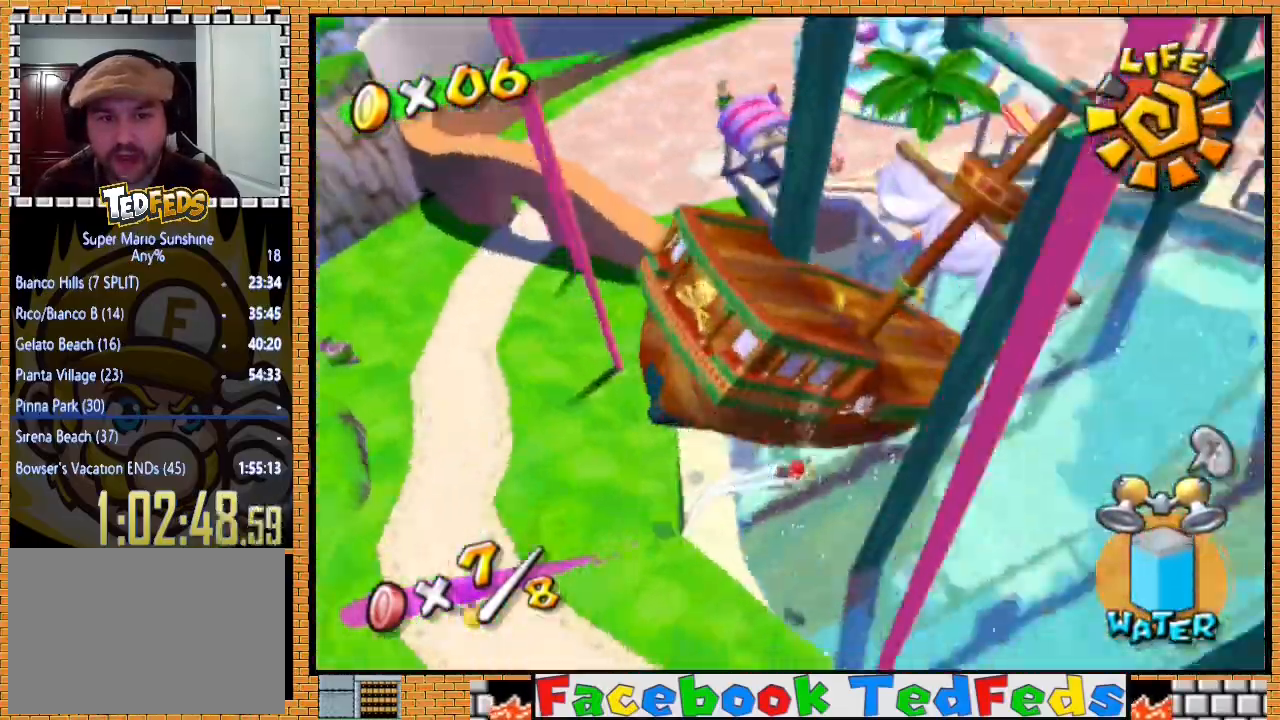
{"buttons": ["R2"], "left_stick": "down", "right_stick": "center", "events": []}
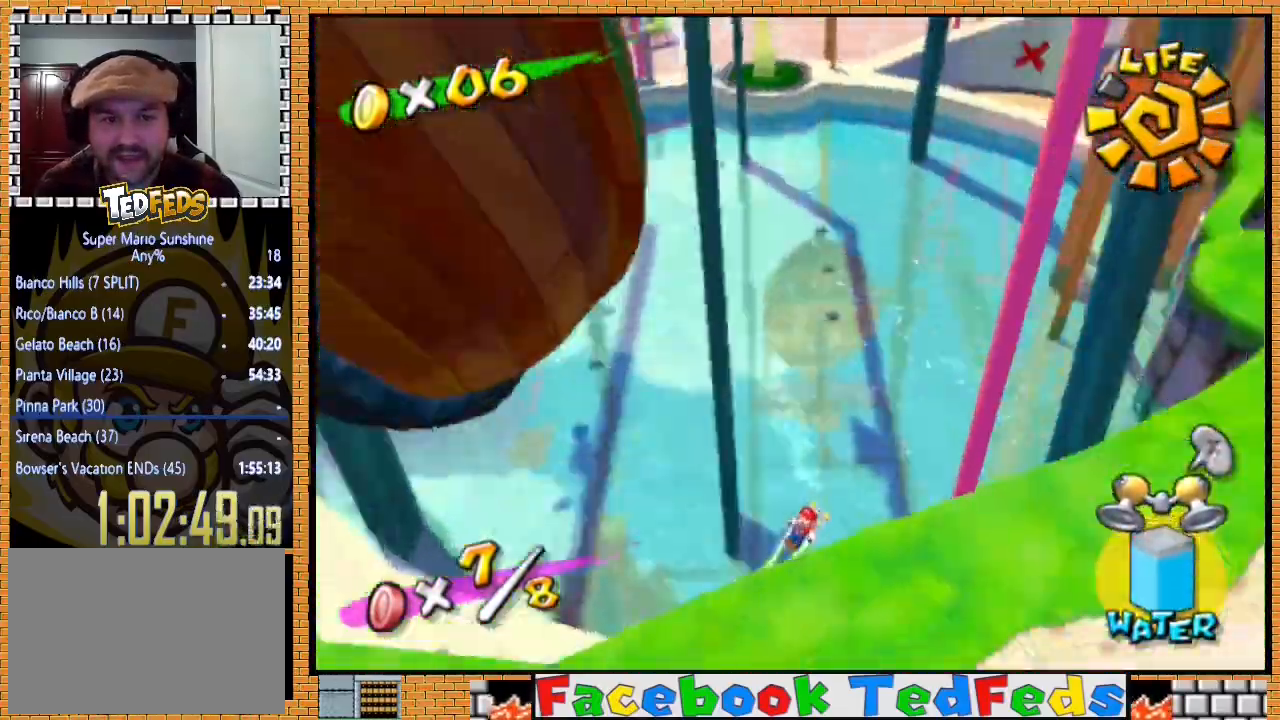
{"buttons": [], "left_stick": "down", "right_stick": "center", "events": [[333, "R2", "up"]]}
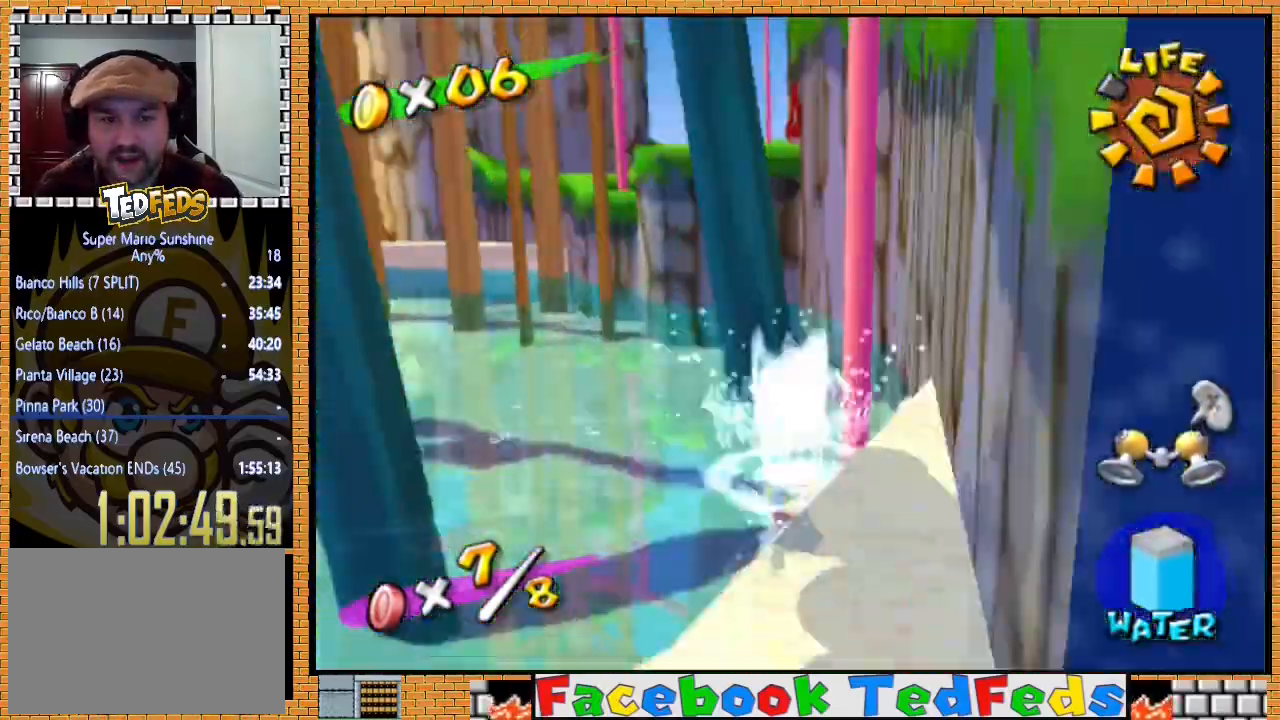
{"buttons": ["A"], "left_stick": "down-right", "right_stick": "center", "events": [[267, "left_stick", "down-right"], [433, "A", "down"]]}
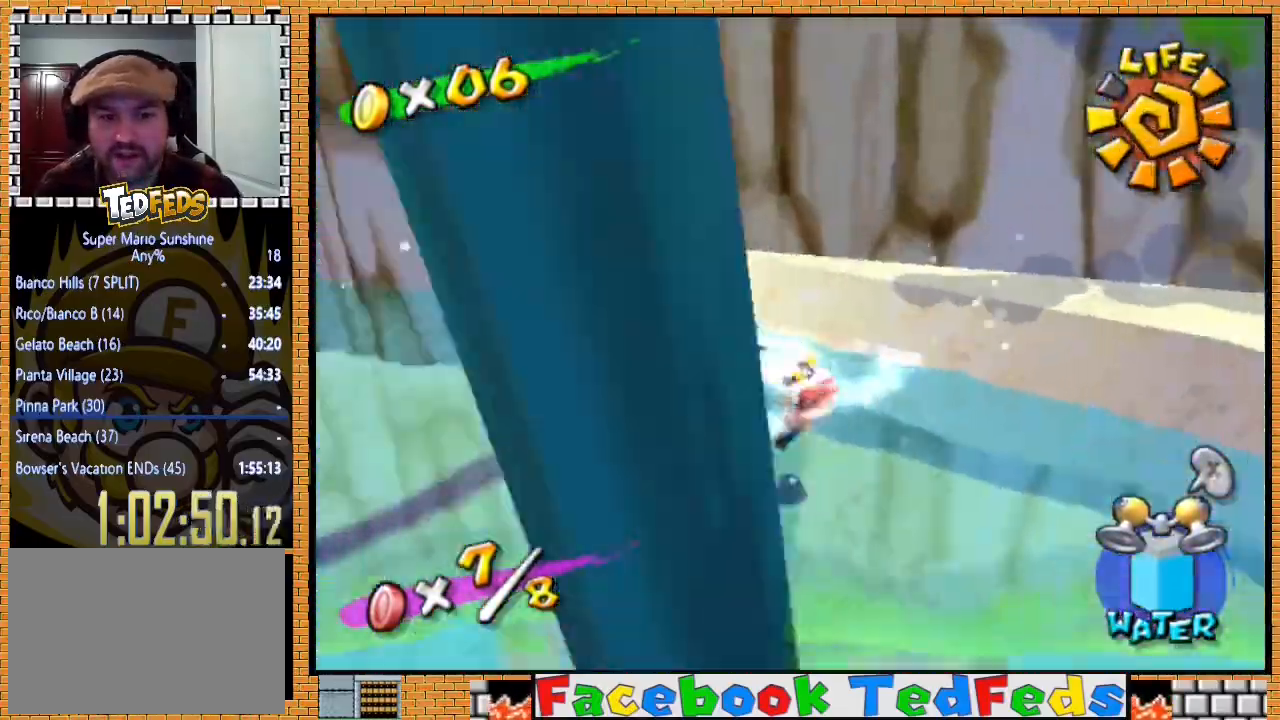
{"buttons": ["A"], "left_stick": "down-left", "right_stick": "center", "events": [[33, "A", "up"], [33, "R2", "down"], [67, "left_stick", "right"], [200, "left_stick", "up-right"], [433, "A", "down"], [500, "R2", "up"], [500, "left_stick", "down-left"]]}
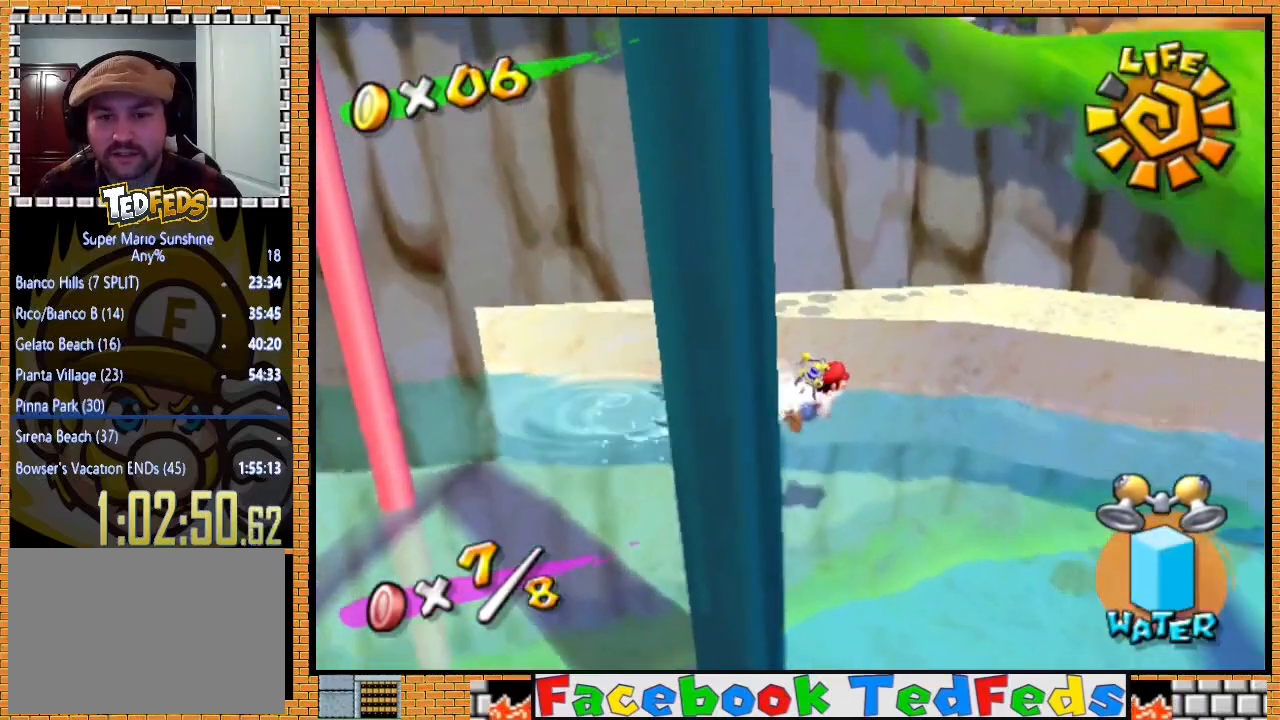
{"buttons": ["R2"], "left_stick": "up-right", "right_stick": "center", "events": [[33, "A", "up"], [133, "A", "down"], [133, "left_stick", "center"], [200, "left_stick", "up-right"], [233, "A", "up"], [367, "R2", "down"]]}
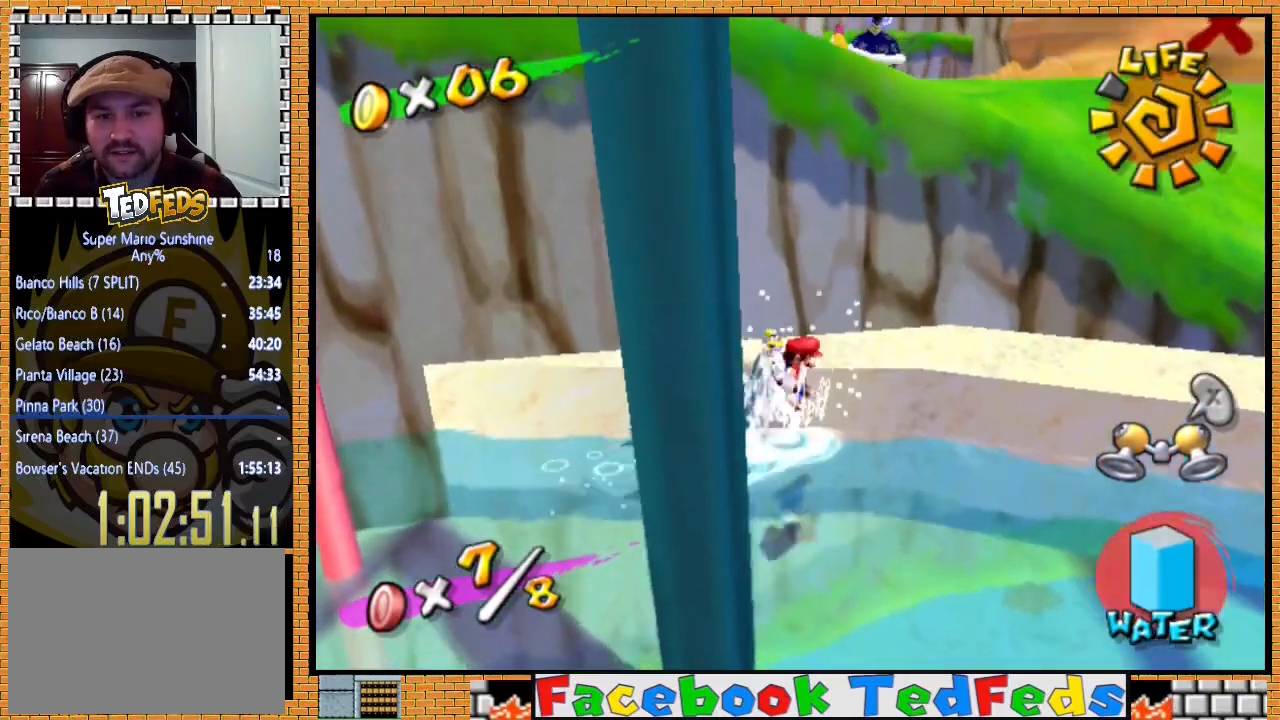
{"buttons": ["A"], "left_stick": "up-right", "right_stick": "center", "events": [[200, "R2", "up"], [267, "A", "down"], [367, "A", "up"], [433, "A", "down"]]}
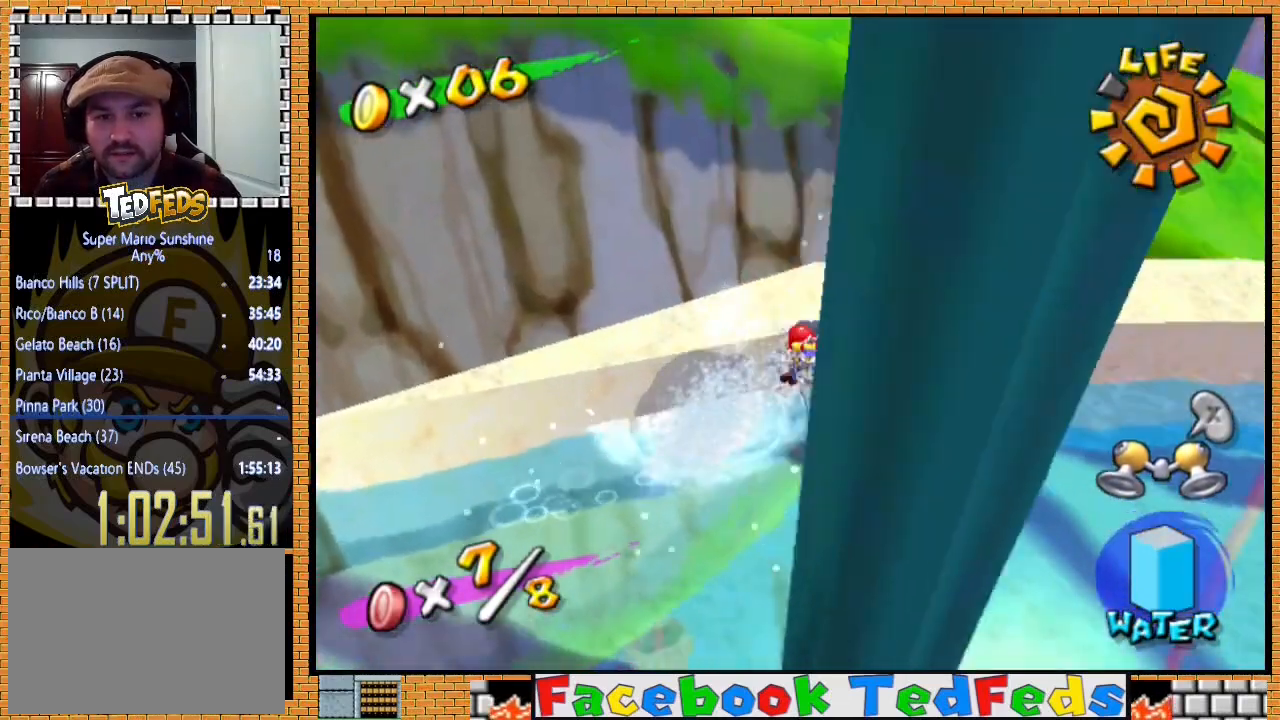
{"buttons": [], "left_stick": "up-right", "right_stick": "center", "events": [[33, "A", "up"], [100, "A", "down"], [167, "A", "up"]]}
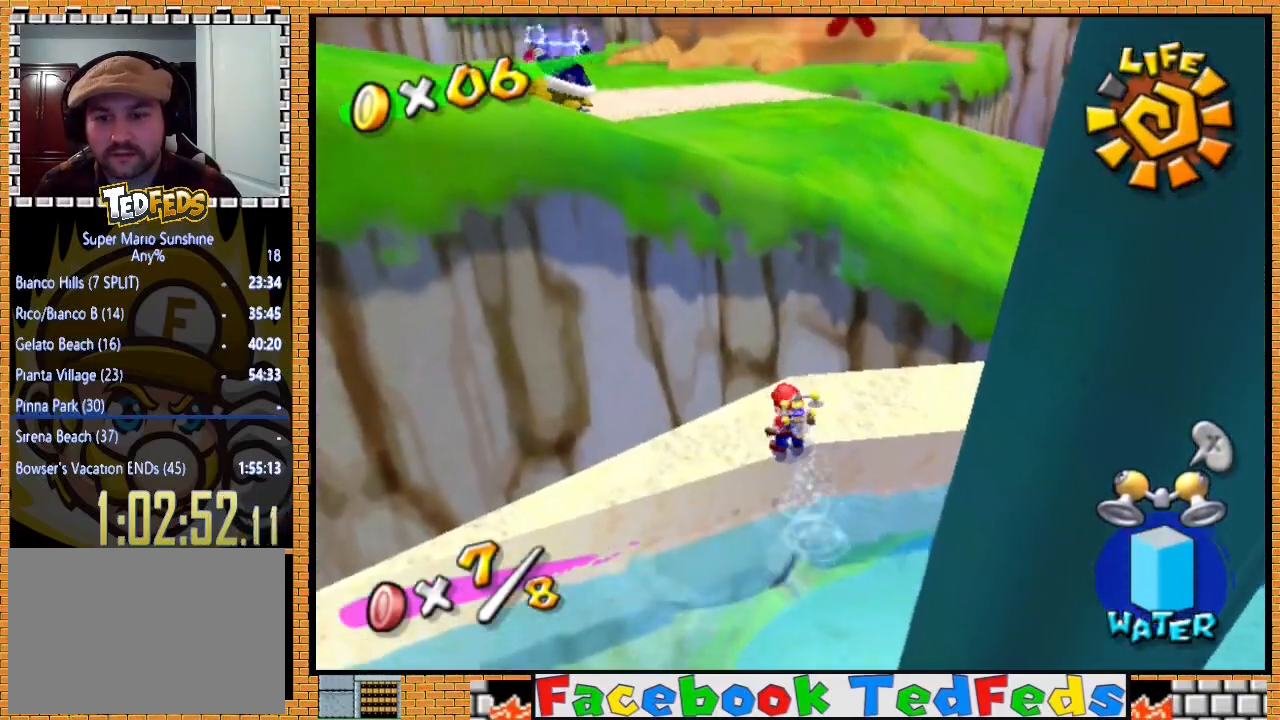
{"buttons": [], "left_stick": "down-right", "right_stick": "center", "events": [[400, "left_stick", "down-left"], [467, "left_stick", "down-right"]]}
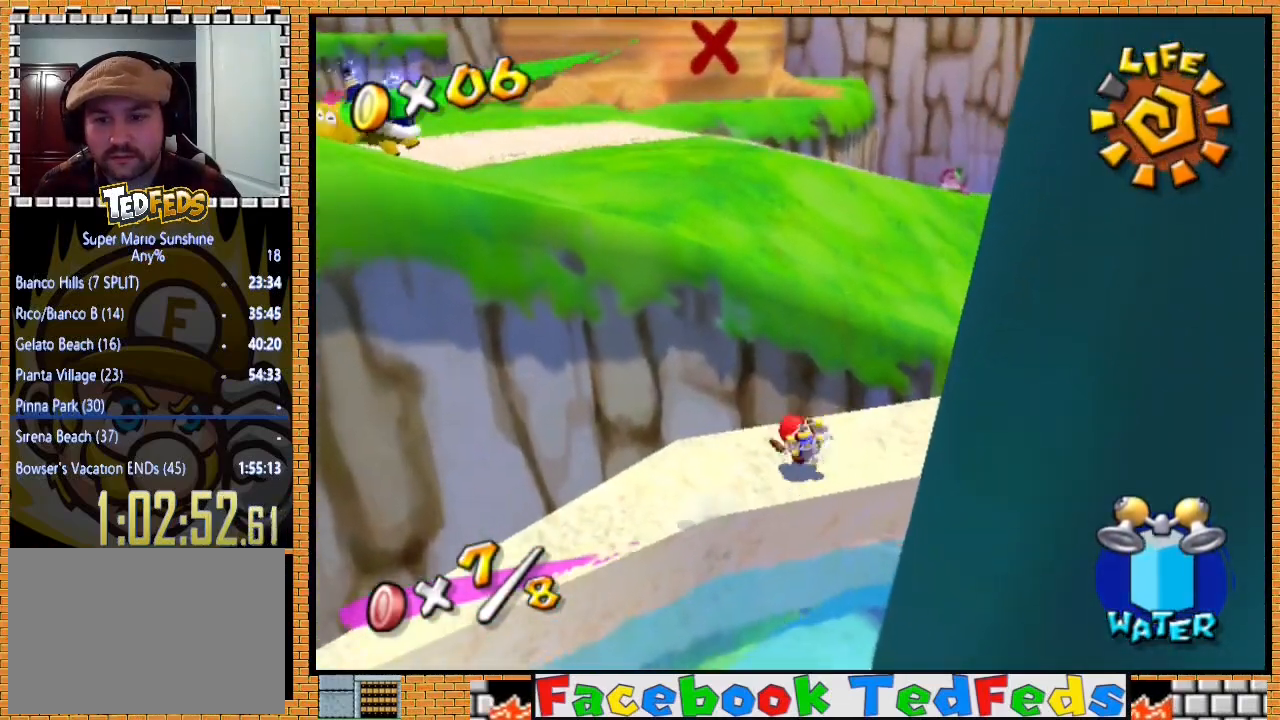
{"buttons": [], "left_stick": "down-left", "right_stick": "center", "events": [[67, "left_stick", "up"], [167, "left_stick", "left"], [200, "A", "down"], [400, "left_stick", "down-left"], [500, "A", "up"]]}
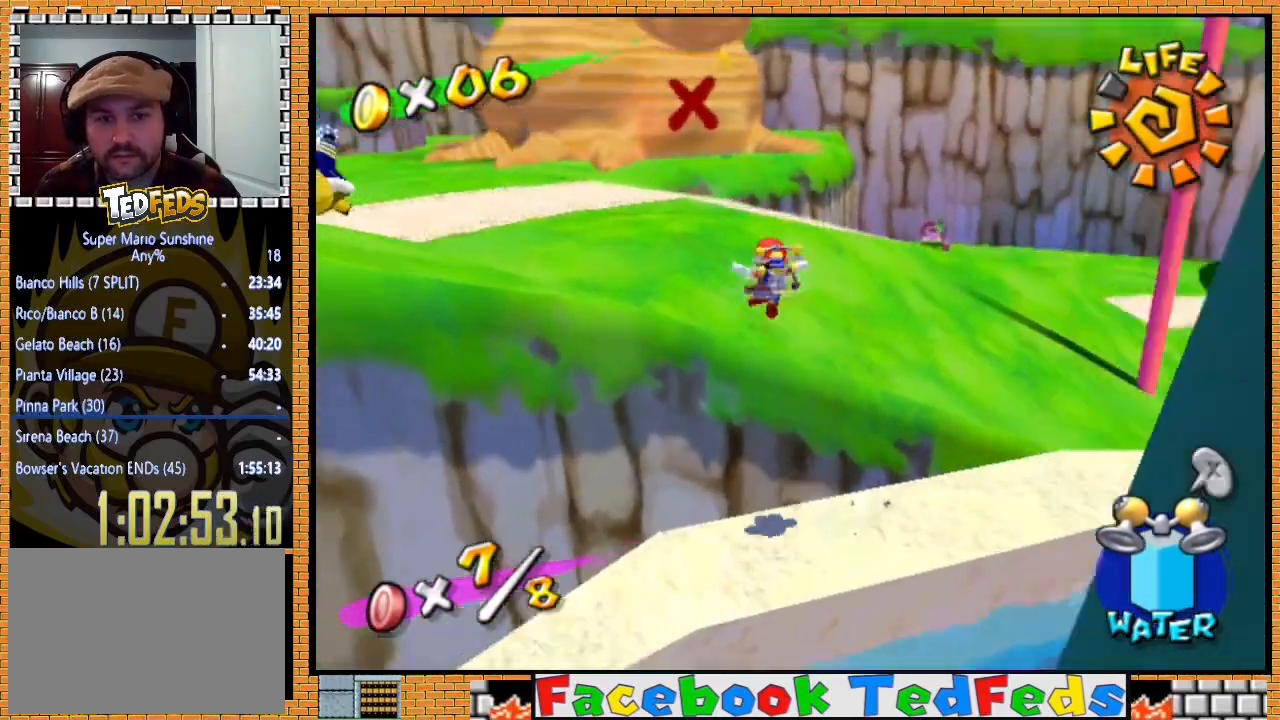
{"buttons": [], "left_stick": "down-left", "right_stick": "right", "events": [[200, "right_stick", "down-right"], [267, "right_stick", "center"], [500, "right_stick", "right"]]}
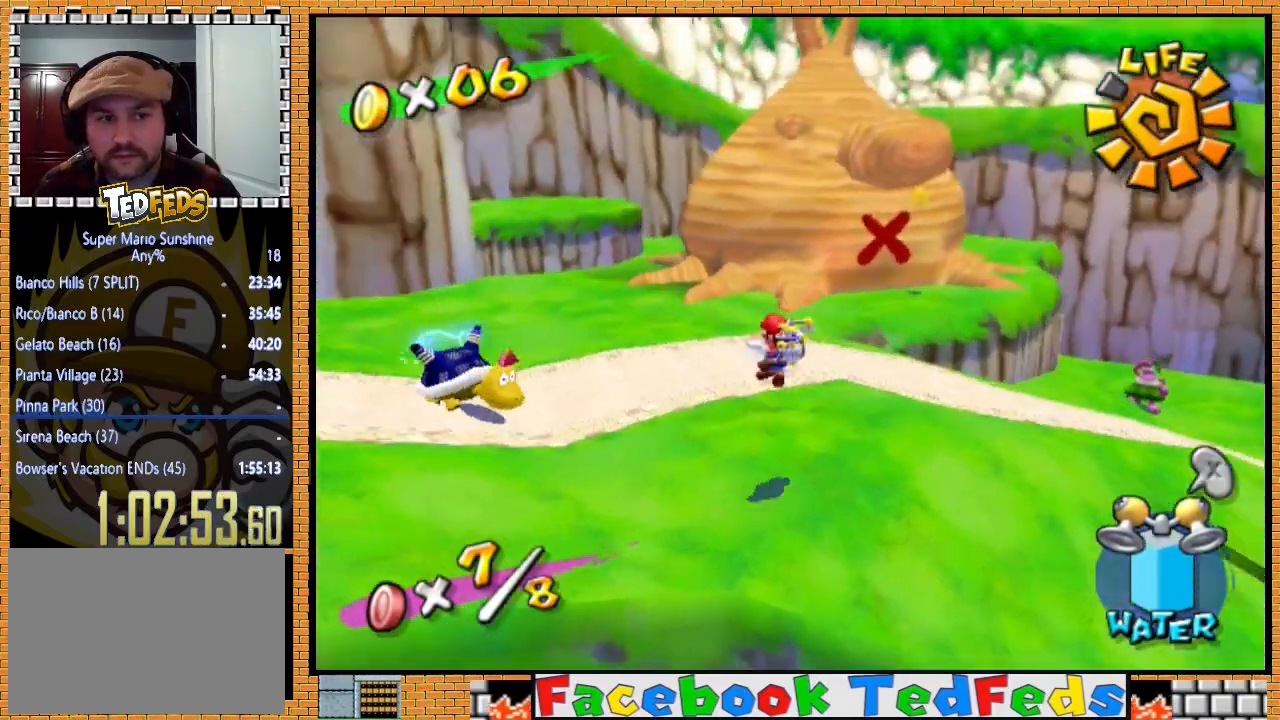
{"buttons": [], "left_stick": "up-right", "right_stick": "center", "events": [[100, "left_stick", "center"], [167, "left_stick", "up-right"], [333, "right_stick", "center"]]}
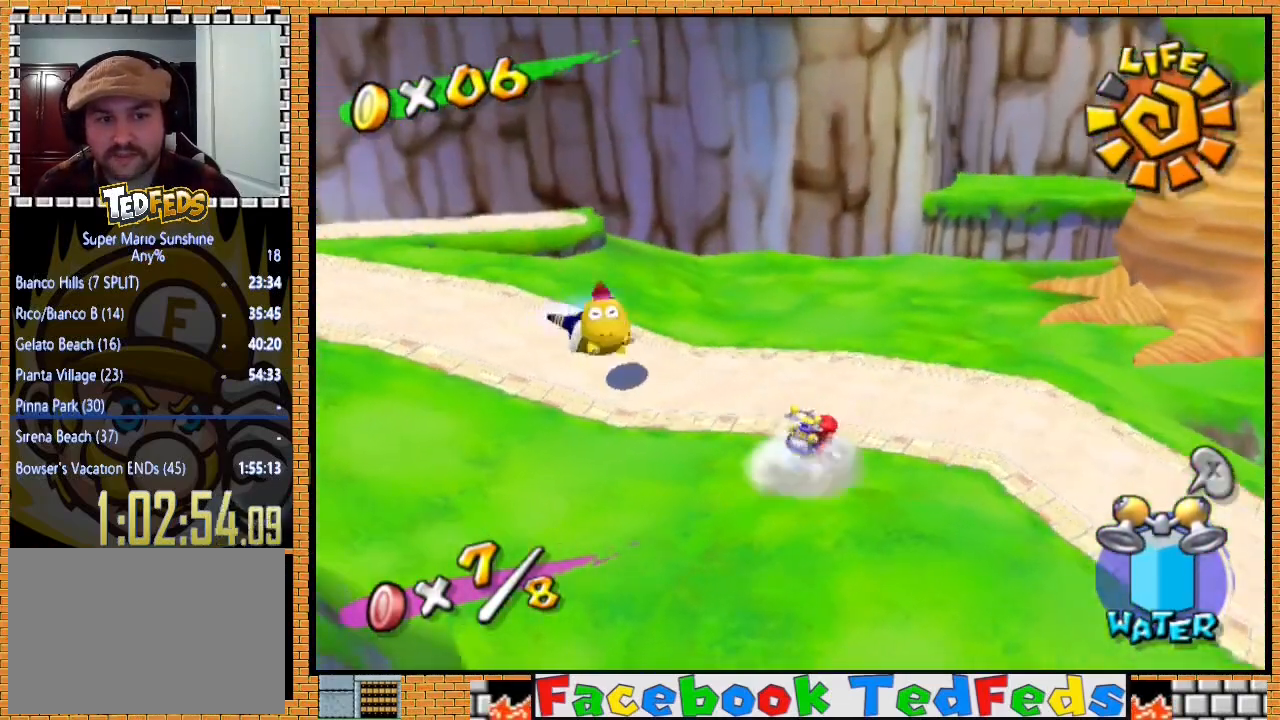
{"buttons": ["A", "X"], "left_stick": "left", "right_stick": "center", "events": [[167, "left_stick", "up-left"], [300, "A", "down"], [333, "left_stick", "left"], [467, "X", "down"]]}
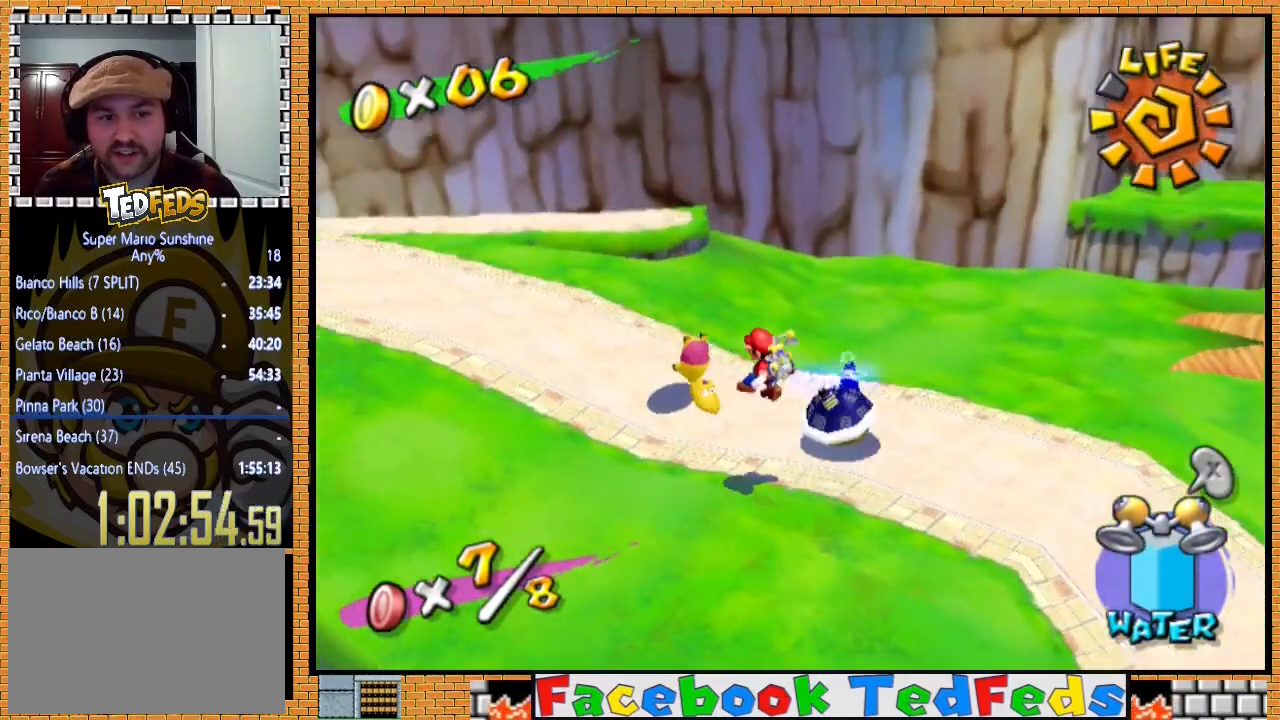
{"buttons": ["A"], "left_stick": "up-left", "right_stick": "center", "events": [[200, "X", "up"], [267, "A", "up"], [367, "left_stick", "up-left"], [433, "A", "down"]]}
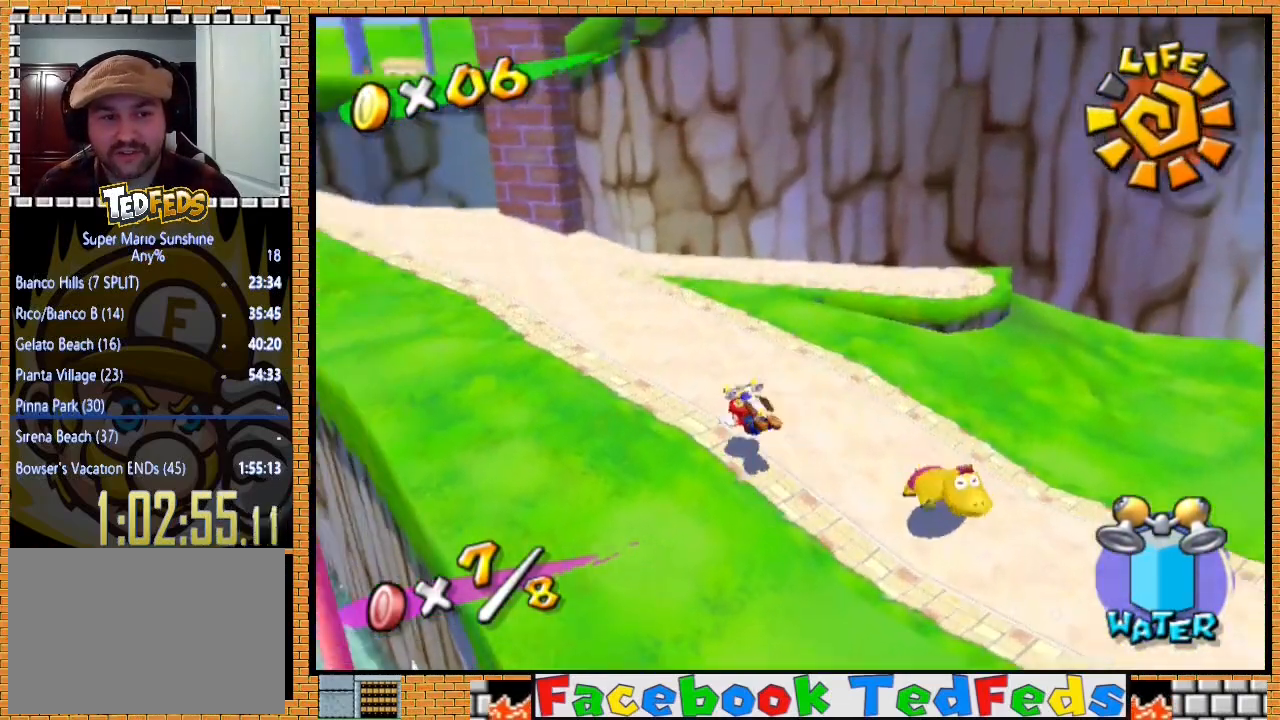
{"buttons": [], "left_stick": "up-left", "right_stick": "center", "events": [[33, "A", "up"], [167, "A", "down"], [200, "A", "up"], [267, "A", "down"], [333, "A", "up"]]}
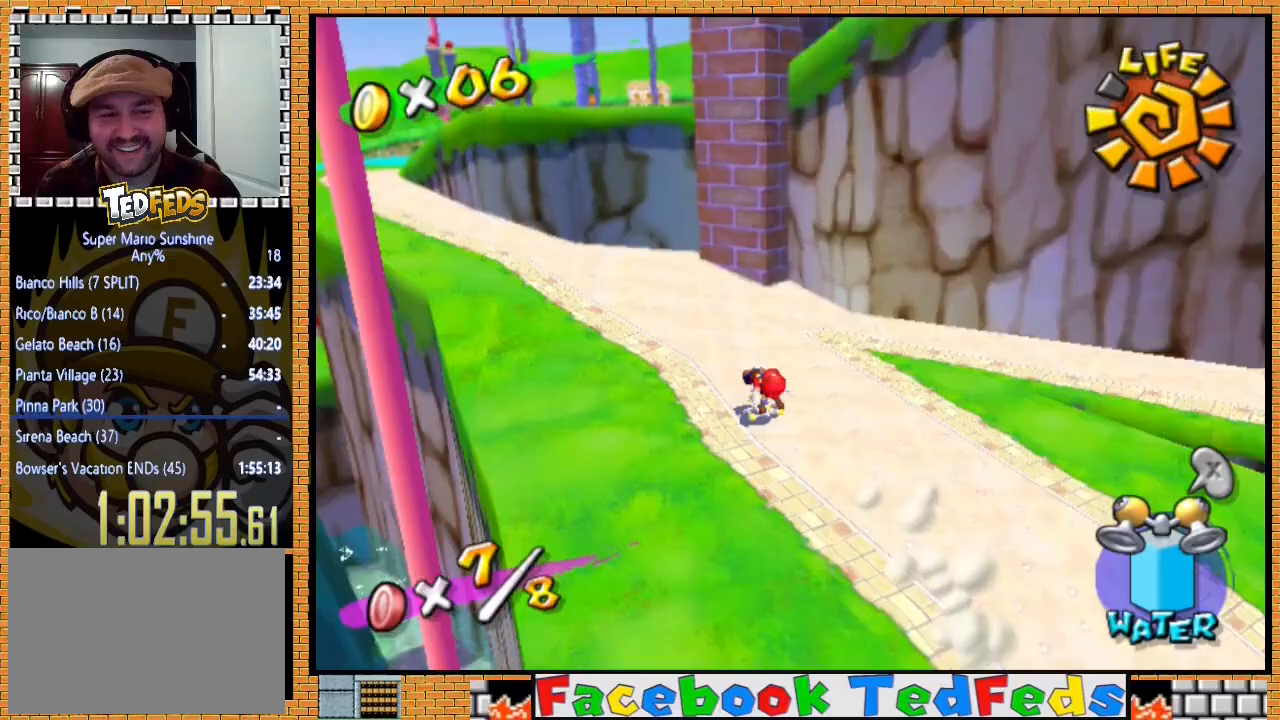
{"buttons": [], "left_stick": "up-left", "right_stick": "center", "events": [[67, "X", "down"], [133, "X", "up"], [233, "A", "down"], [367, "A", "up"], [400, "A", "down"], [500, "A", "up"]]}
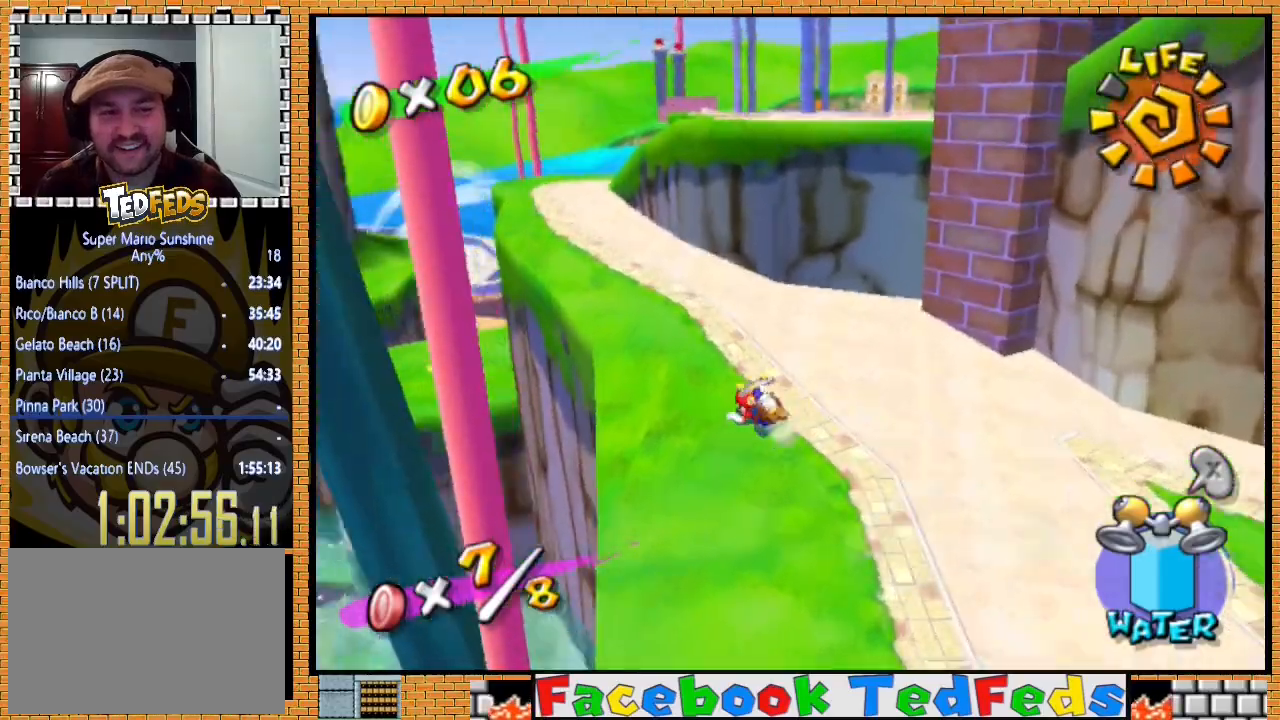
{"buttons": [], "left_stick": "up", "right_stick": "center", "events": [[300, "left_stick", "up"]]}
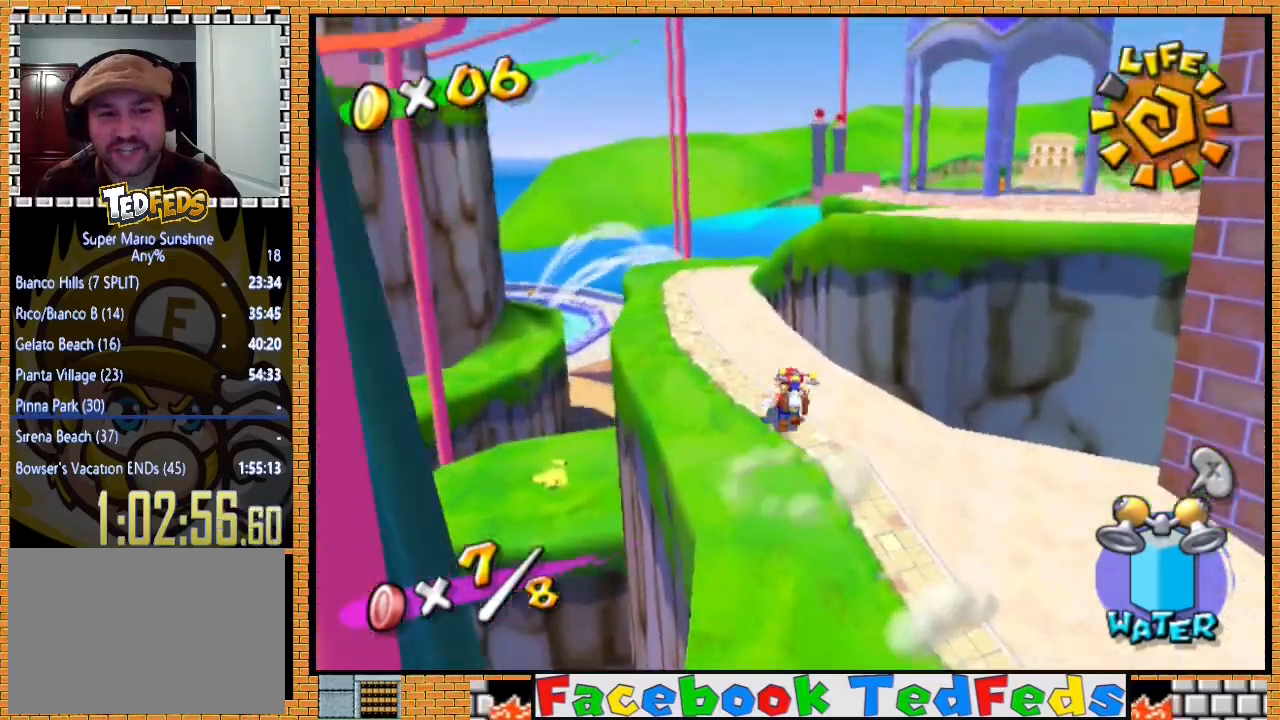
{"buttons": [], "left_stick": "up-right", "right_stick": "center", "events": [[233, "right_stick", "right"], [300, "right_stick", "center"], [500, "left_stick", "up-right"]]}
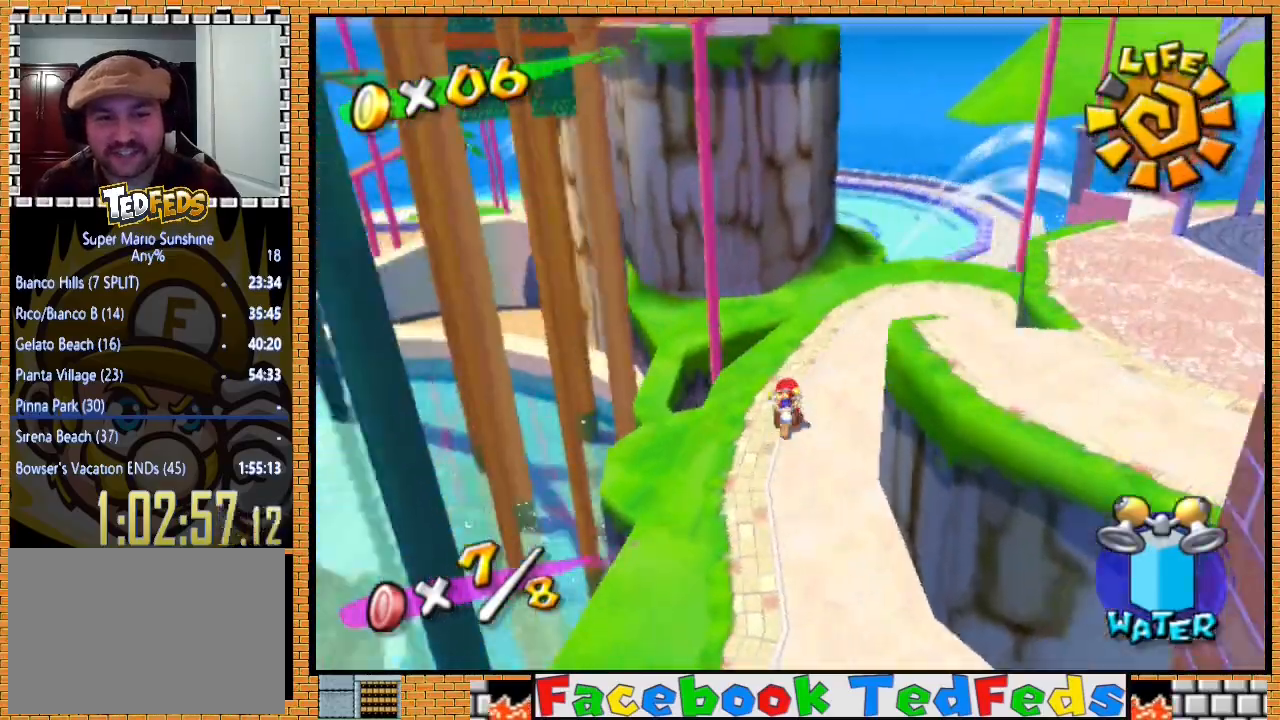
{"buttons": [], "left_stick": "up-right", "right_stick": "center", "events": []}